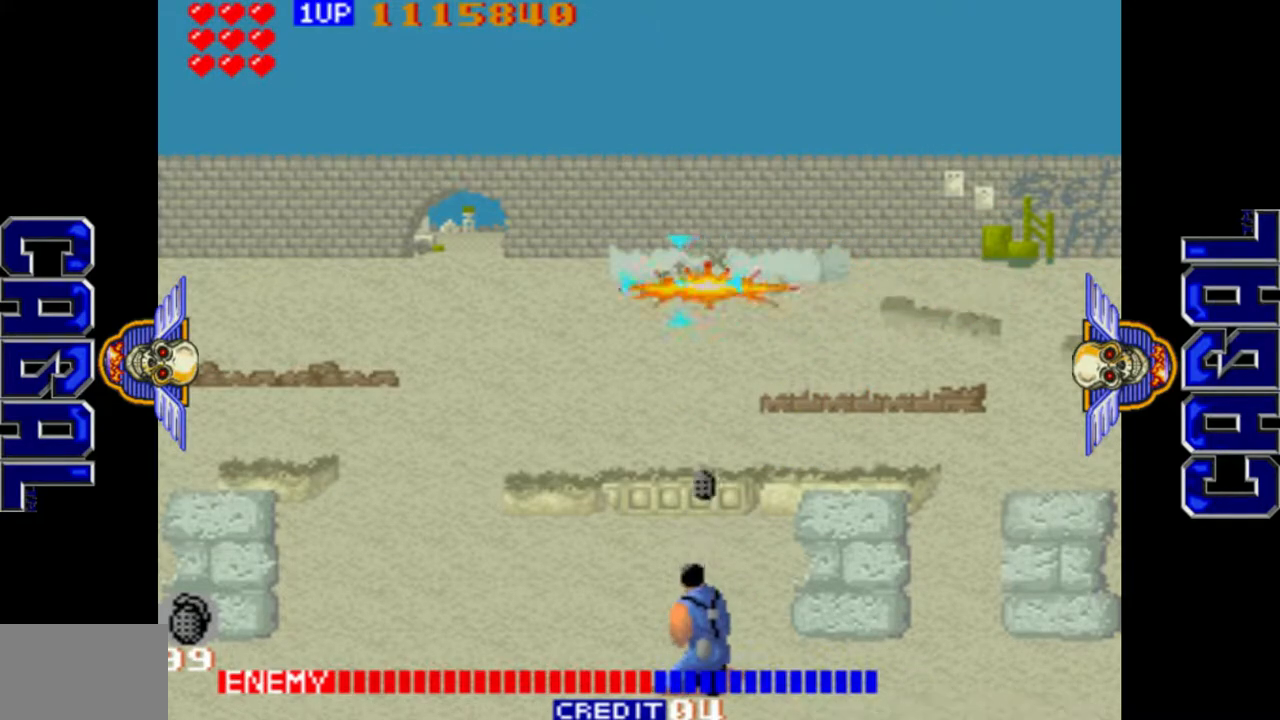
Gameplay with a controller (arcade stick); each line is a JSON object with the inputs held at the frame after it. "events" lists button and stick changes between this image and that frame as [ms after this image, input, new state], when the widget could be followed in between. Not read: L3 R3.
{"buttons": ["L1"], "left_stick": "left", "events": [[183, "L2", "up"]]}
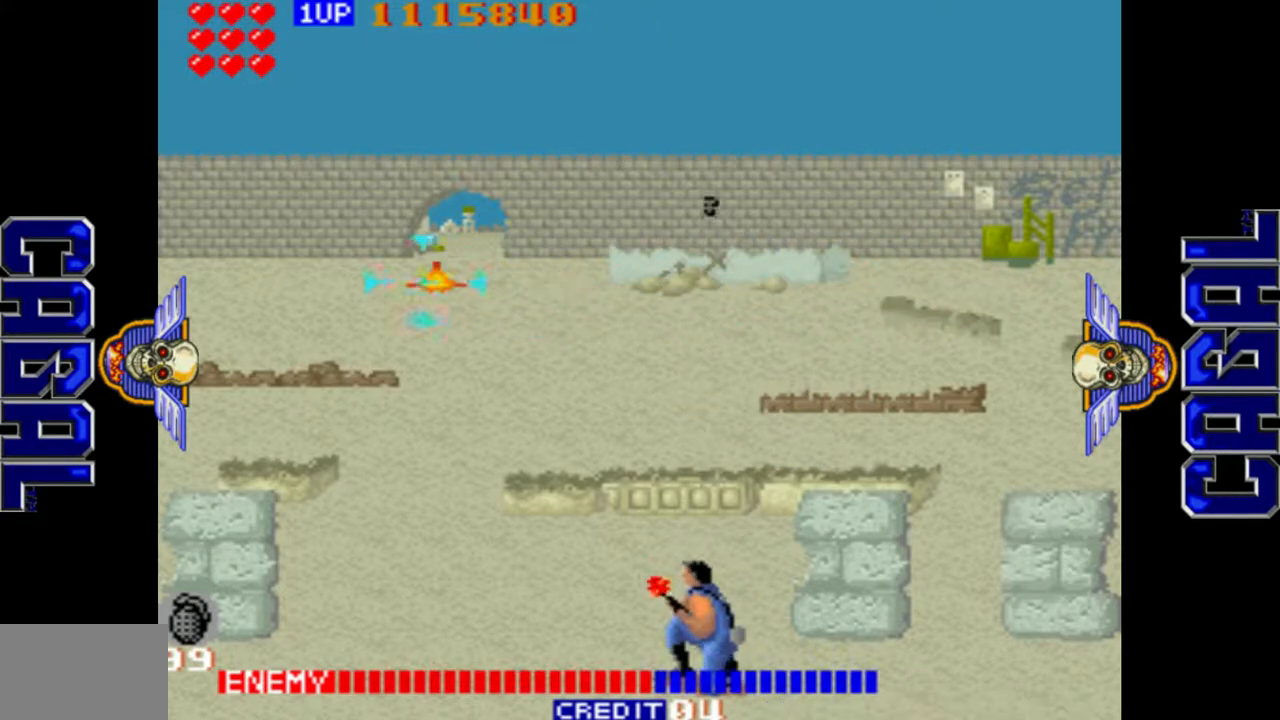
{"buttons": ["L1"], "left_stick": "left", "events": [[133, "R1", "down"], [383, "R1", "up"]]}
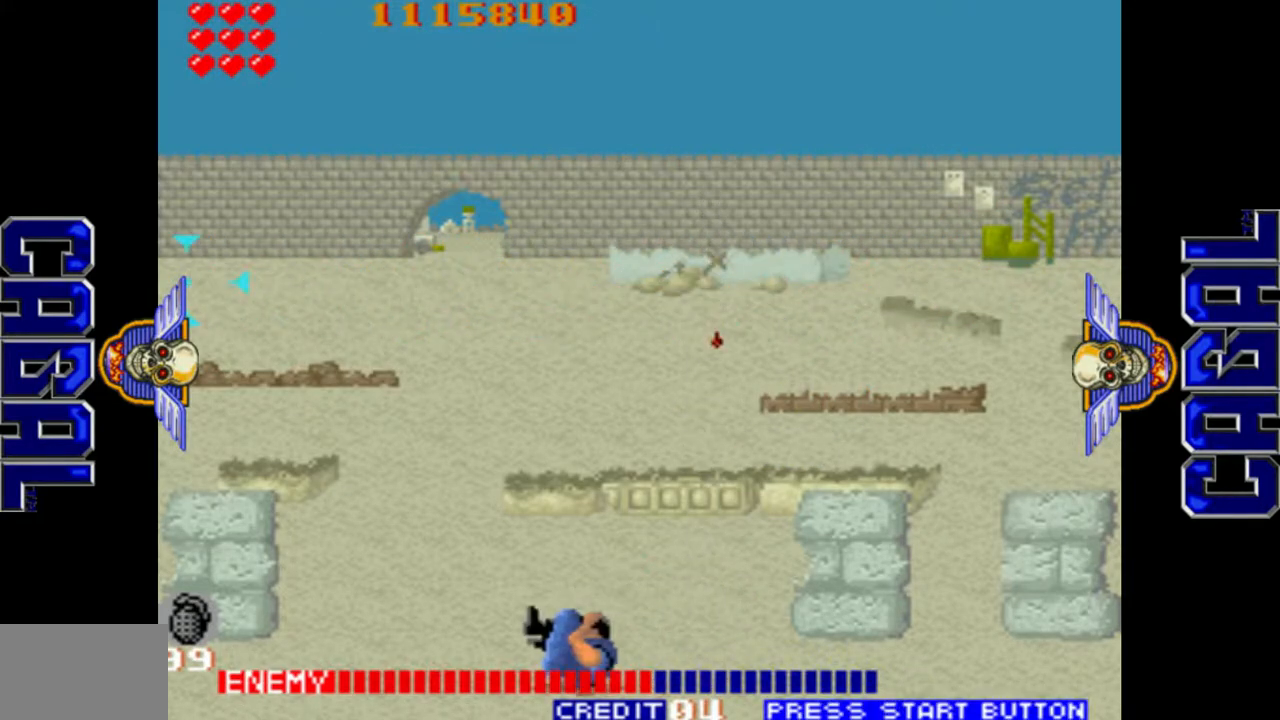
{"buttons": ["L1"], "left_stick": "right", "events": [[17, "left_stick", "center"], [100, "left_stick", "right"]]}
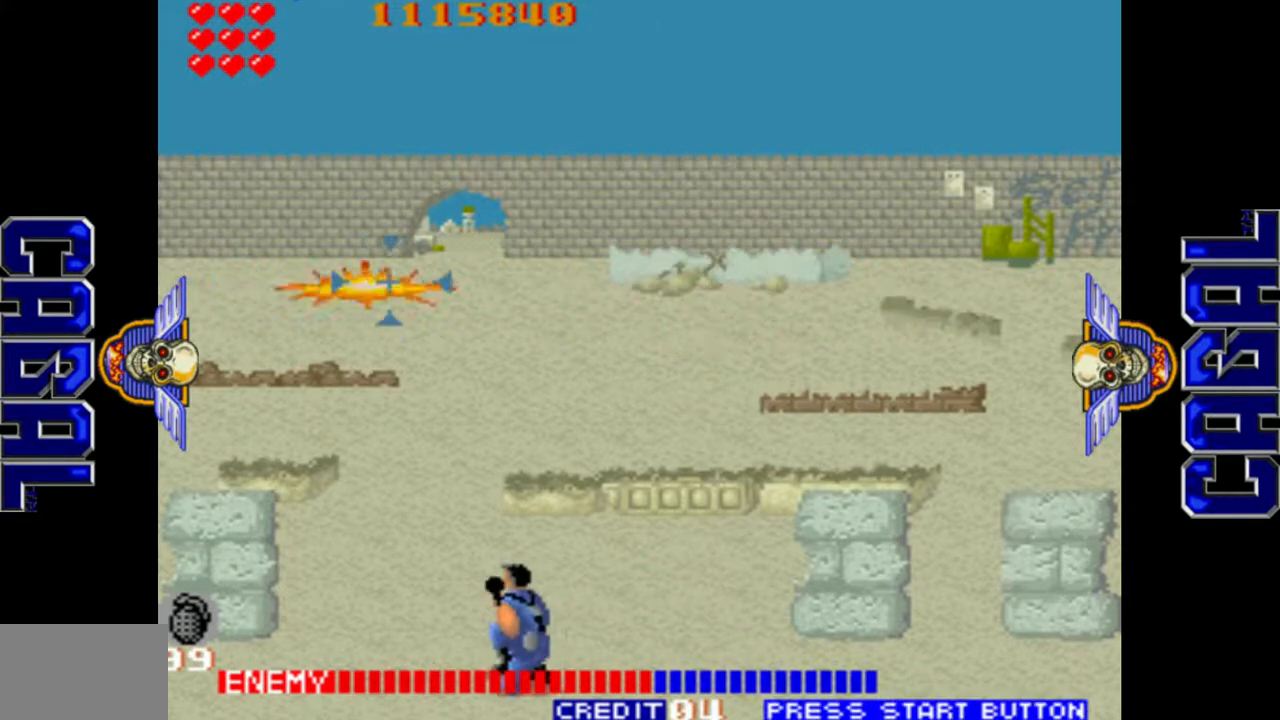
{"buttons": ["L1"], "left_stick": "right", "events": [[50, "left_stick", "down"], [167, "left_stick", "center"], [183, "L1", "up"], [300, "L1", "down"], [483, "left_stick", "right"]]}
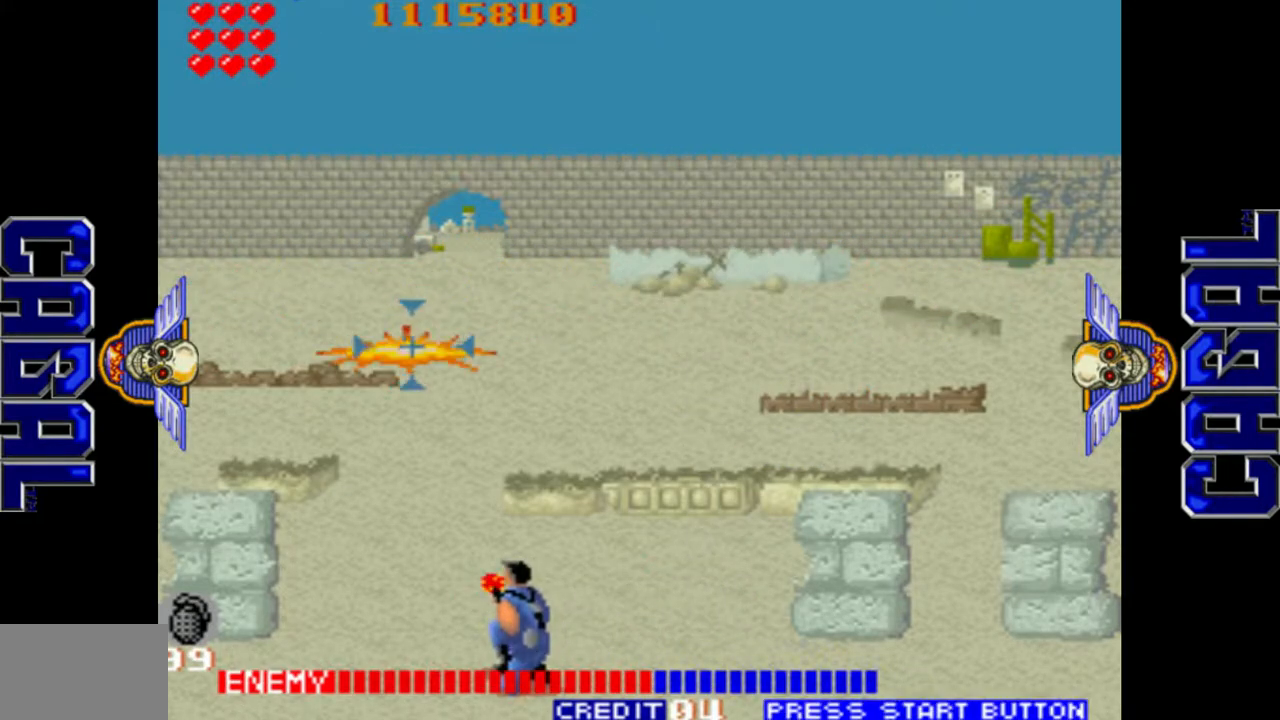
{"buttons": ["L1"], "left_stick": "center", "events": [[500, "left_stick", "center"]]}
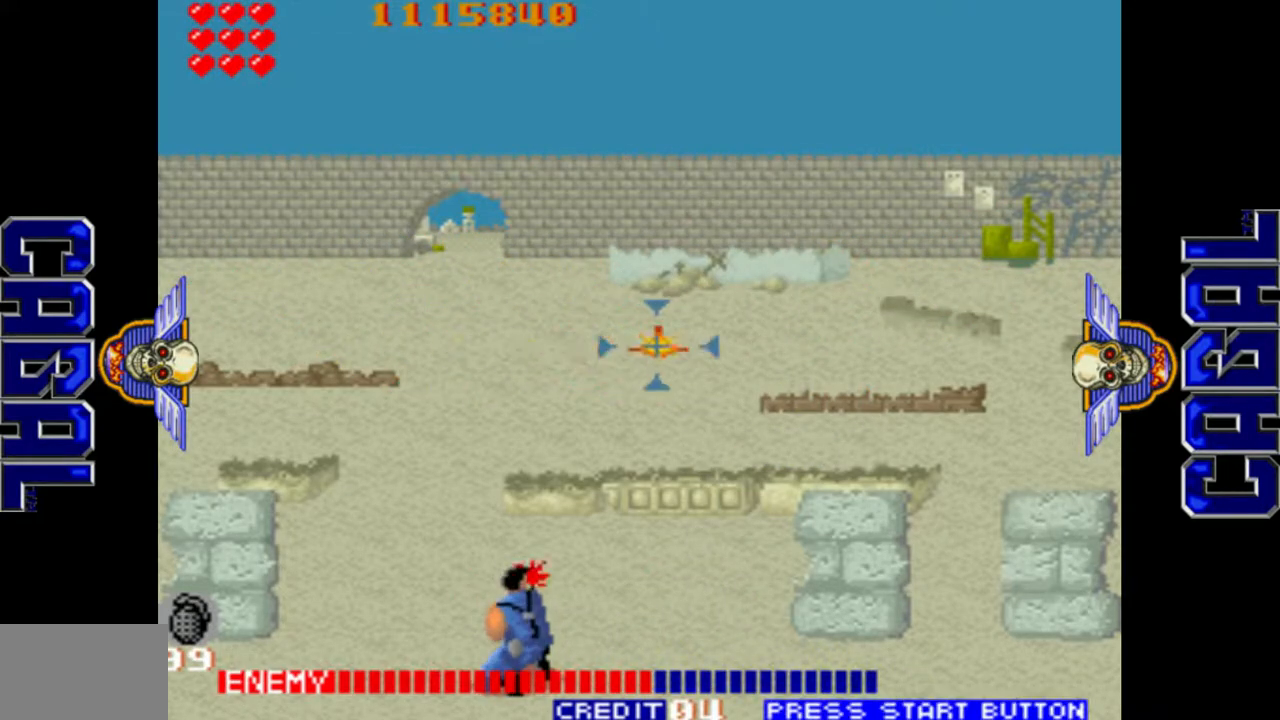
{"buttons": [], "left_stick": "right", "events": [[33, "L1", "up"], [333, "left_stick", "right"]]}
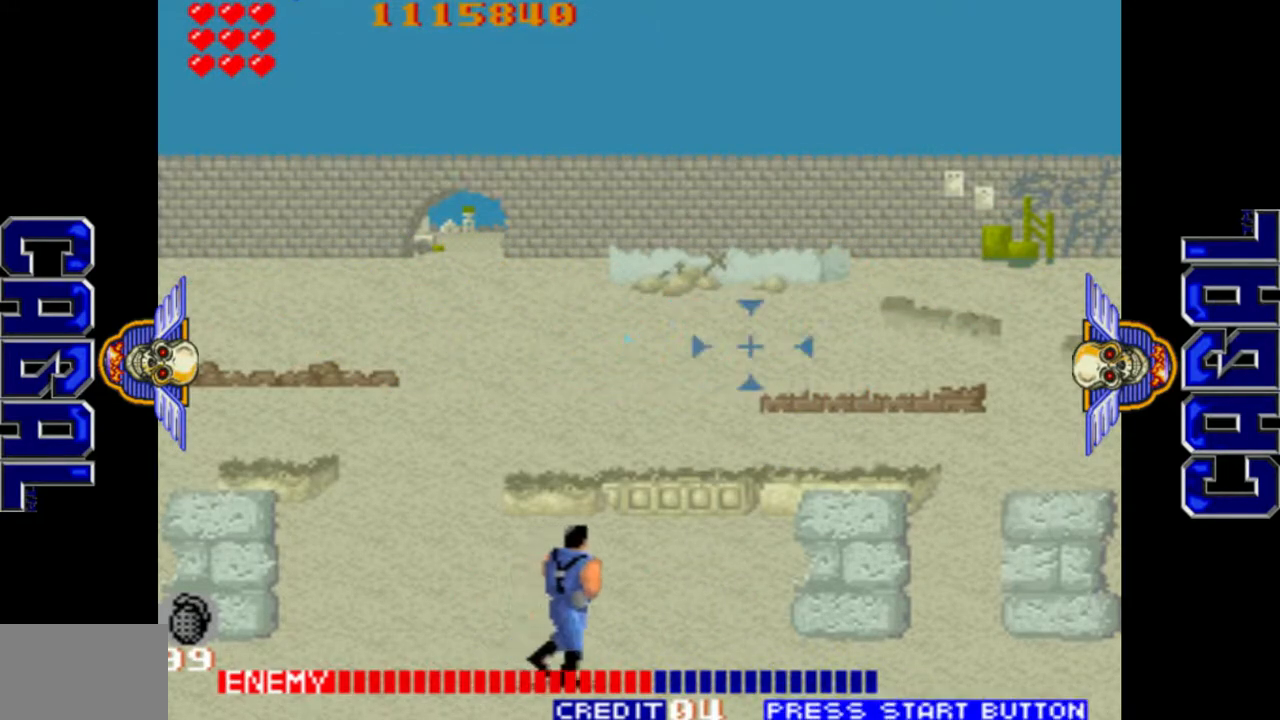
{"buttons": [], "left_stick": "center", "events": [[17, "left_stick", "center"]]}
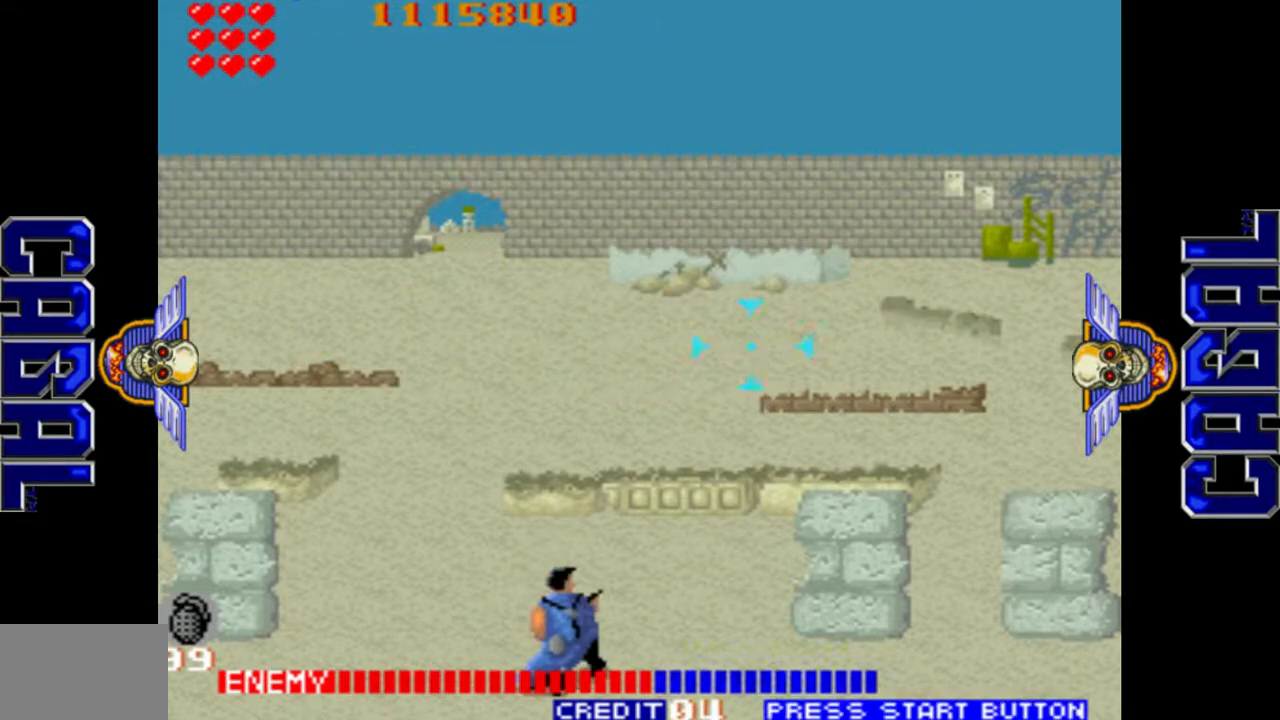
{"buttons": [], "left_stick": "center", "events": []}
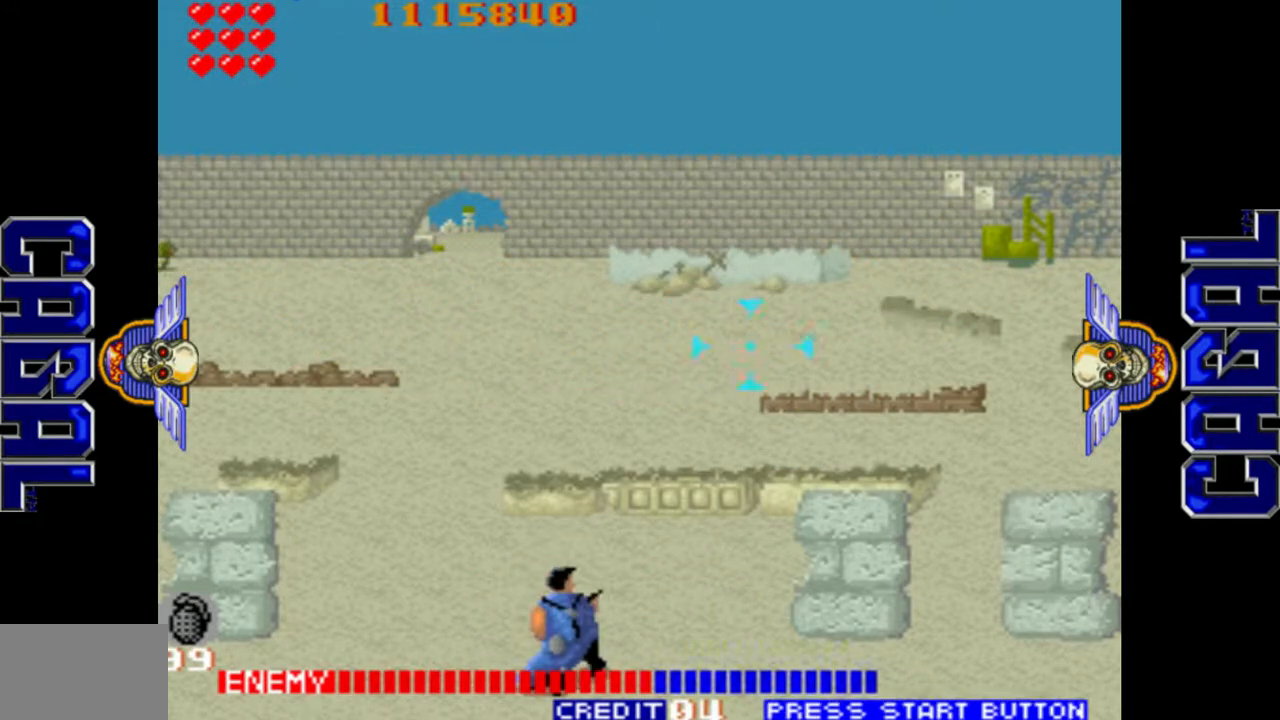
{"buttons": ["L1"], "left_stick": "left", "events": [[217, "left_stick", "left"], [383, "L1", "down"]]}
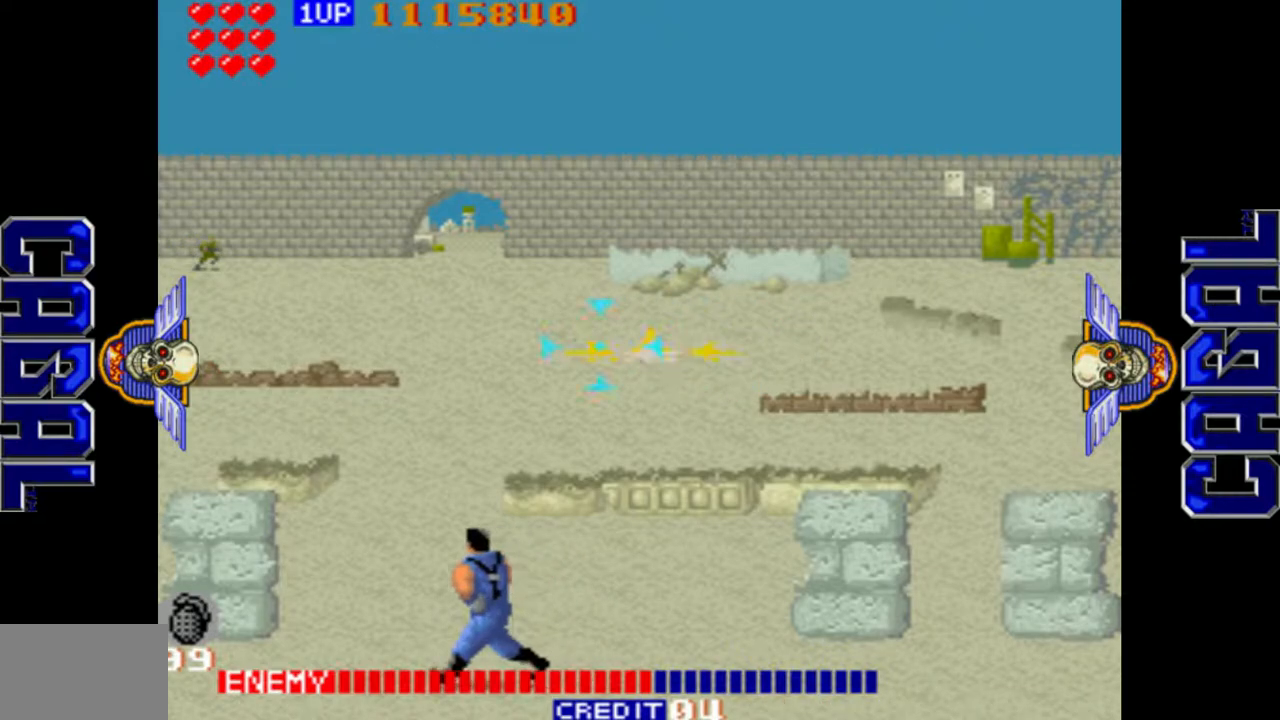
{"buttons": ["L1"], "left_stick": "up-left", "events": [[317, "left_stick", "up-left"]]}
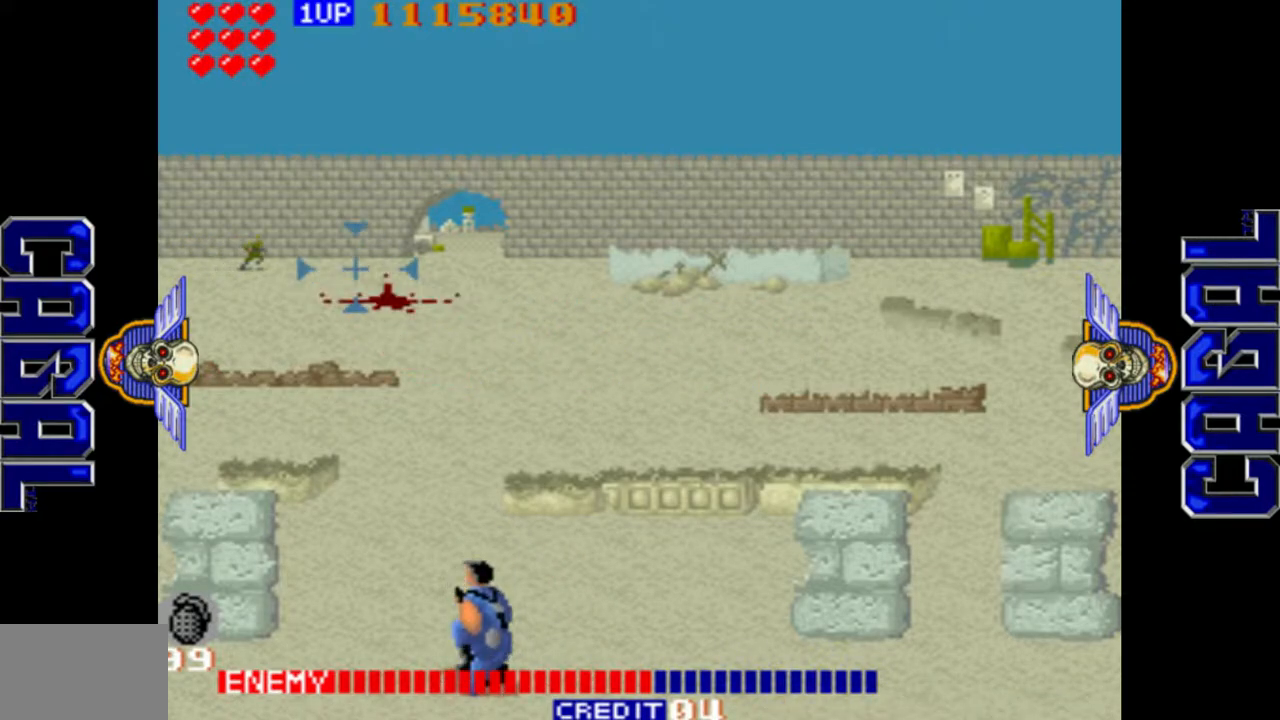
{"buttons": ["L1"], "left_stick": "down", "events": [[133, "left_stick", "left"], [350, "left_stick", "down"]]}
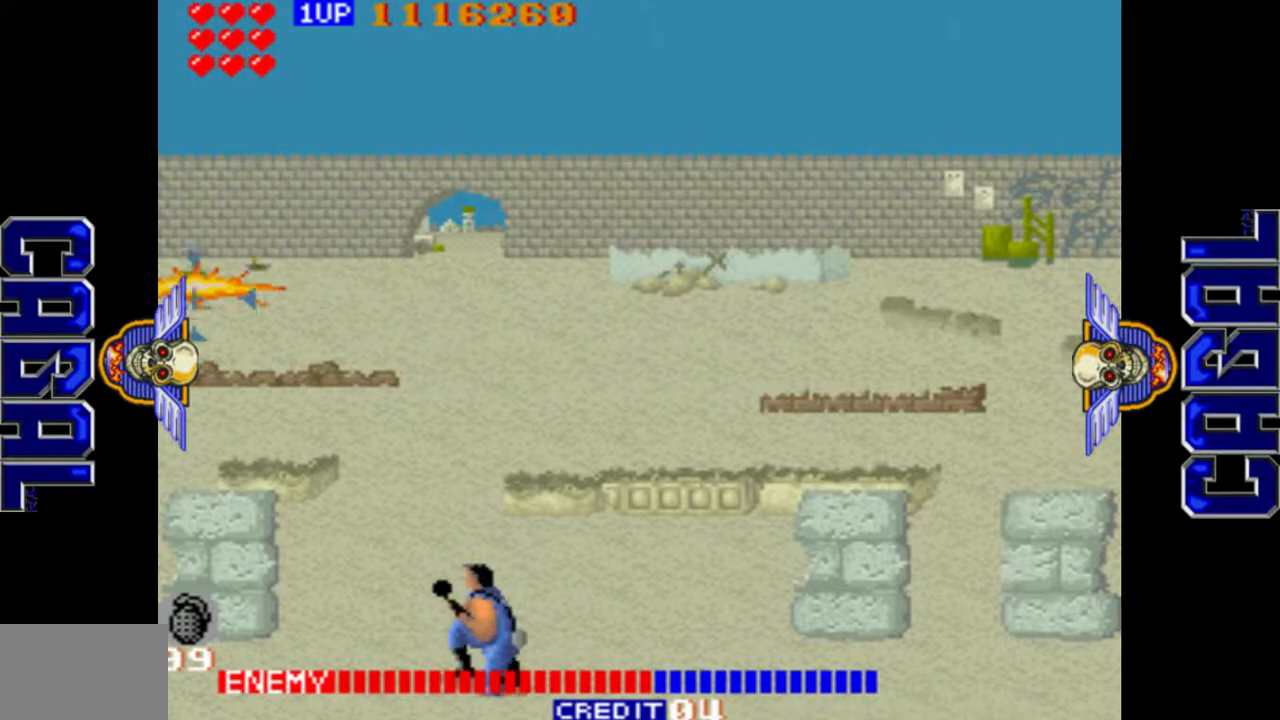
{"buttons": [], "left_stick": "right", "events": [[50, "left_stick", "center"], [150, "left_stick", "right"], [200, "left_stick", "up-right"], [333, "L1", "up"], [383, "left_stick", "right"]]}
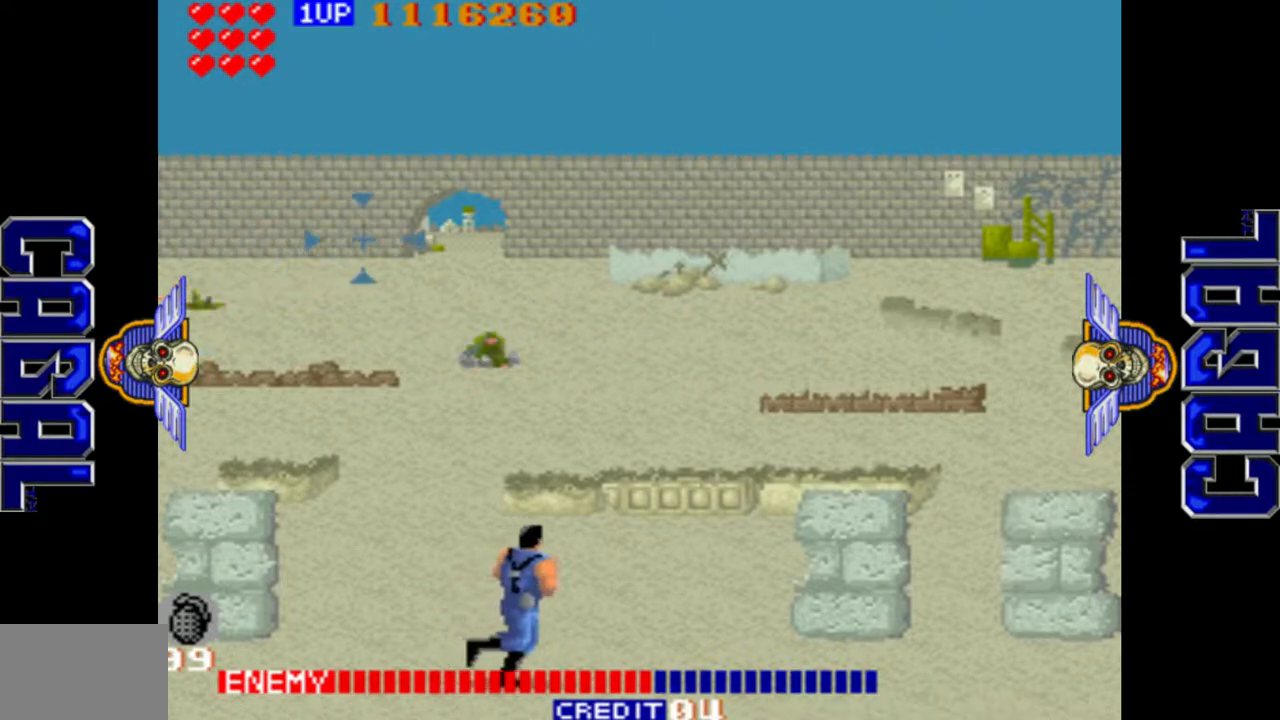
{"buttons": ["L1"], "left_stick": "center", "events": [[33, "left_stick", "down-right"], [117, "L1", "down"], [317, "left_stick", "center"]]}
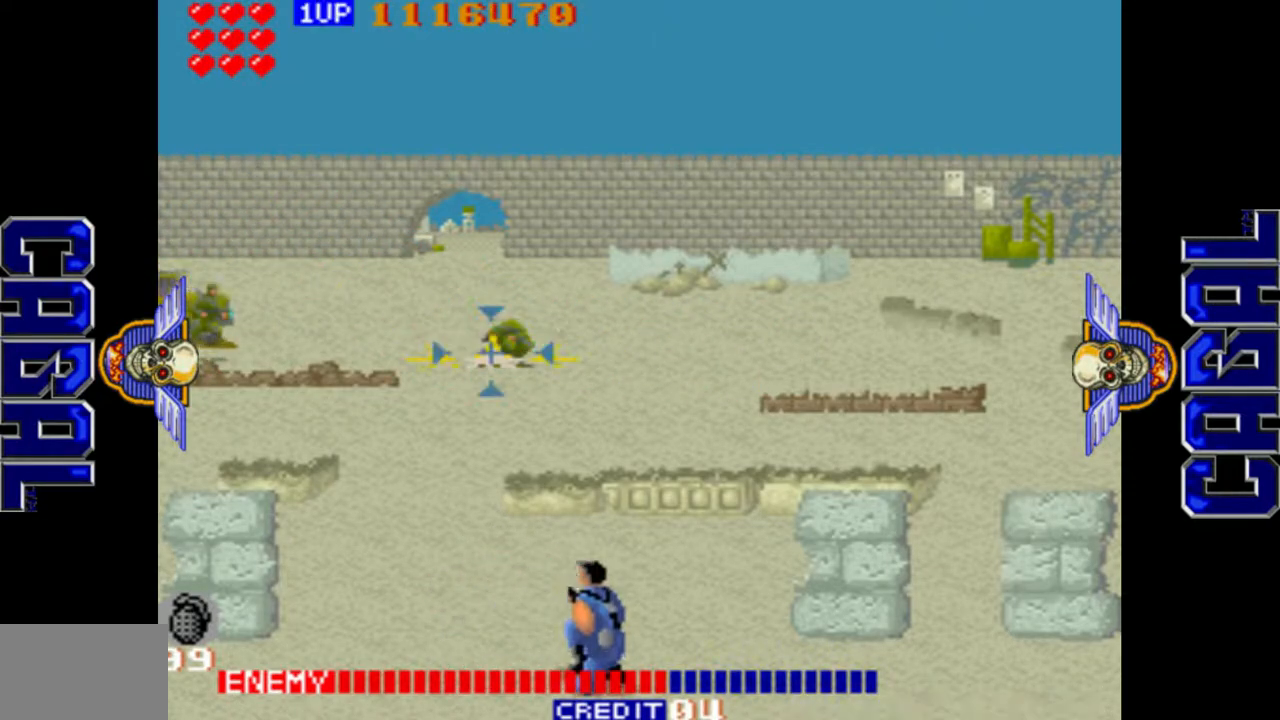
{"buttons": ["L1"], "left_stick": "left", "events": [[33, "left_stick", "left"], [83, "L1", "up"], [300, "L1", "down"]]}
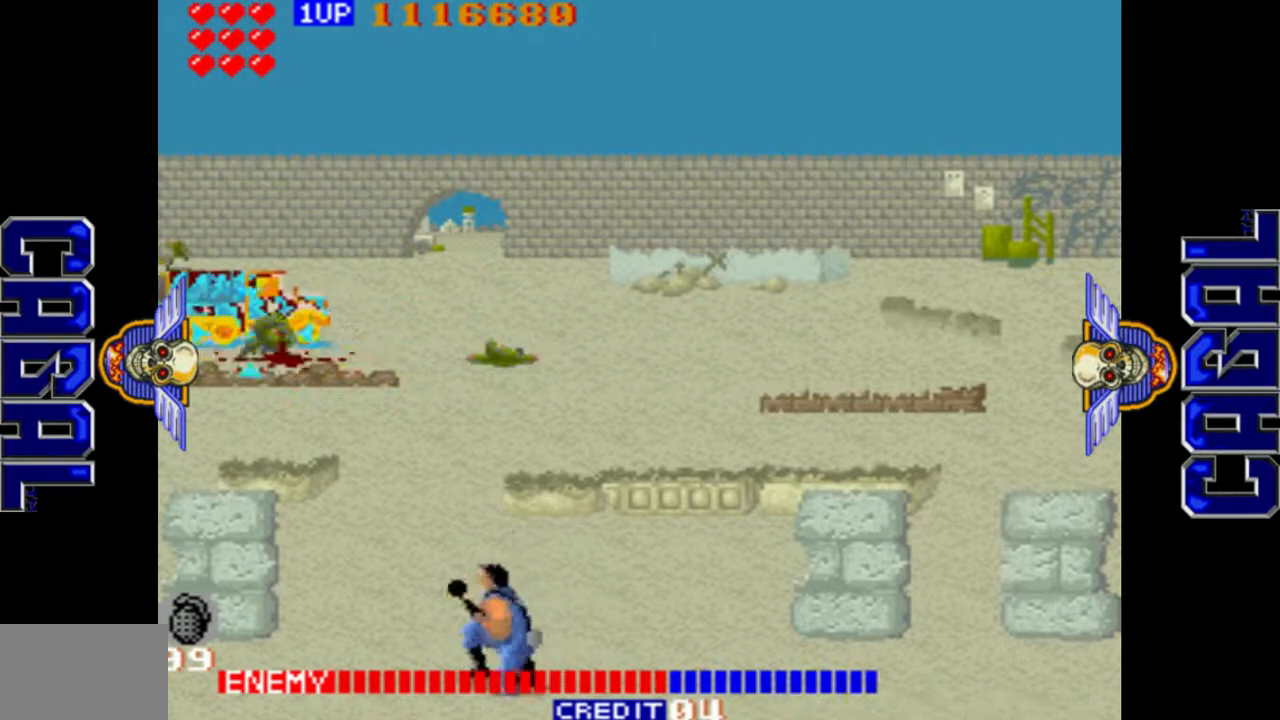
{"buttons": ["L1"], "left_stick": "up", "events": [[33, "left_stick", "up"], [100, "left_stick", "center"], [167, "left_stick", "down"], [300, "left_stick", "center"], [400, "left_stick", "left"], [467, "left_stick", "up"]]}
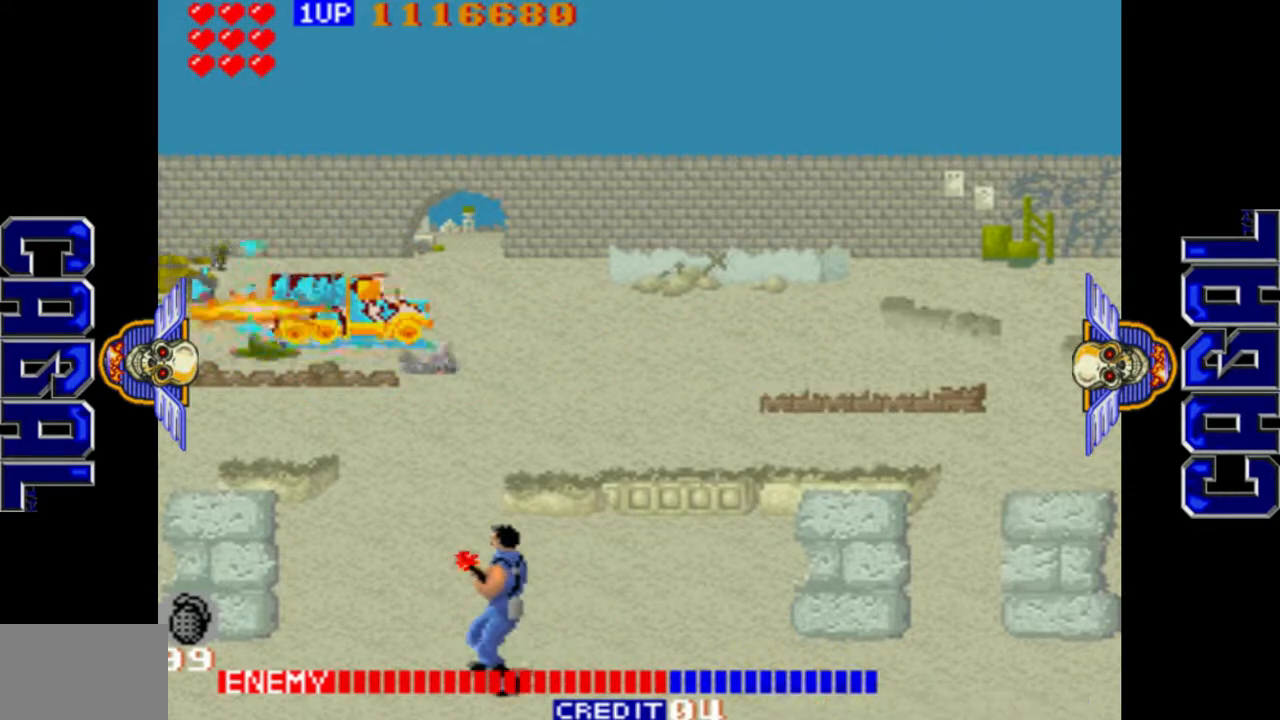
{"buttons": ["L1"], "left_stick": "right", "events": [[50, "L2", "down"], [83, "left_stick", "left"], [233, "left_stick", "center"], [250, "L2", "up"], [267, "L2", "down"], [317, "left_stick", "right"], [350, "L2", "up"]]}
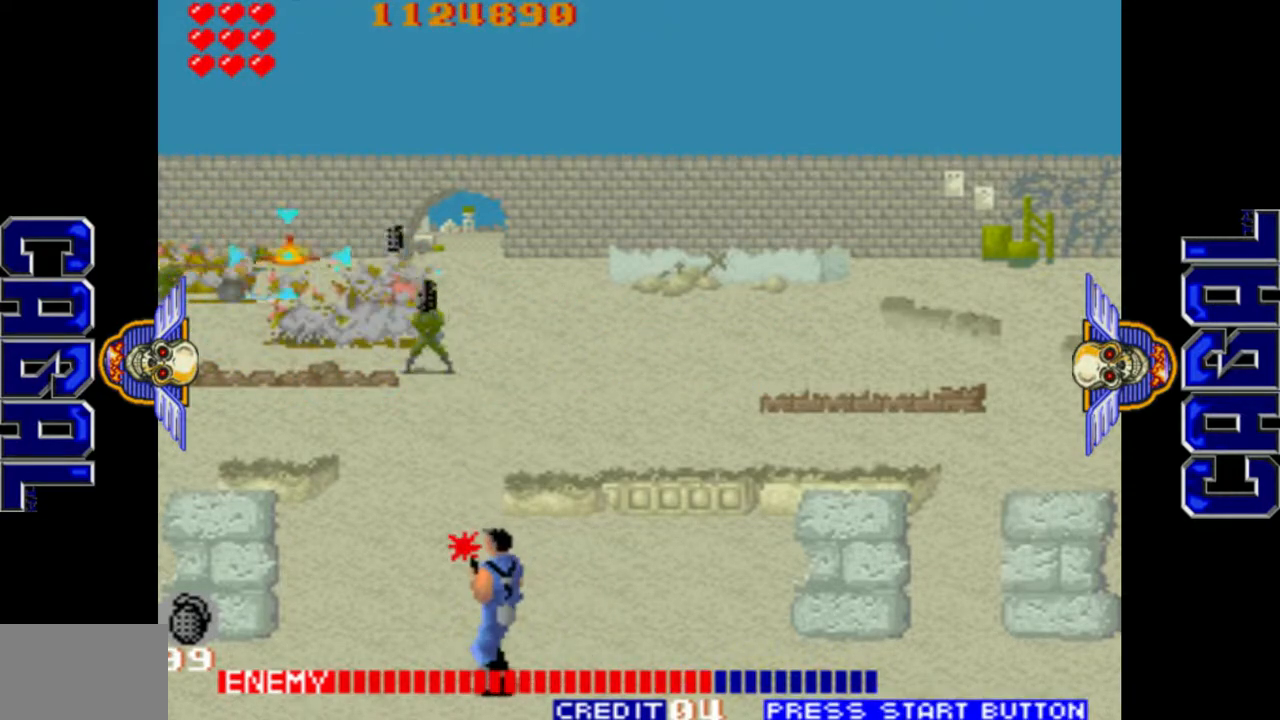
{"buttons": ["L1"], "left_stick": "down", "events": [[450, "left_stick", "down"]]}
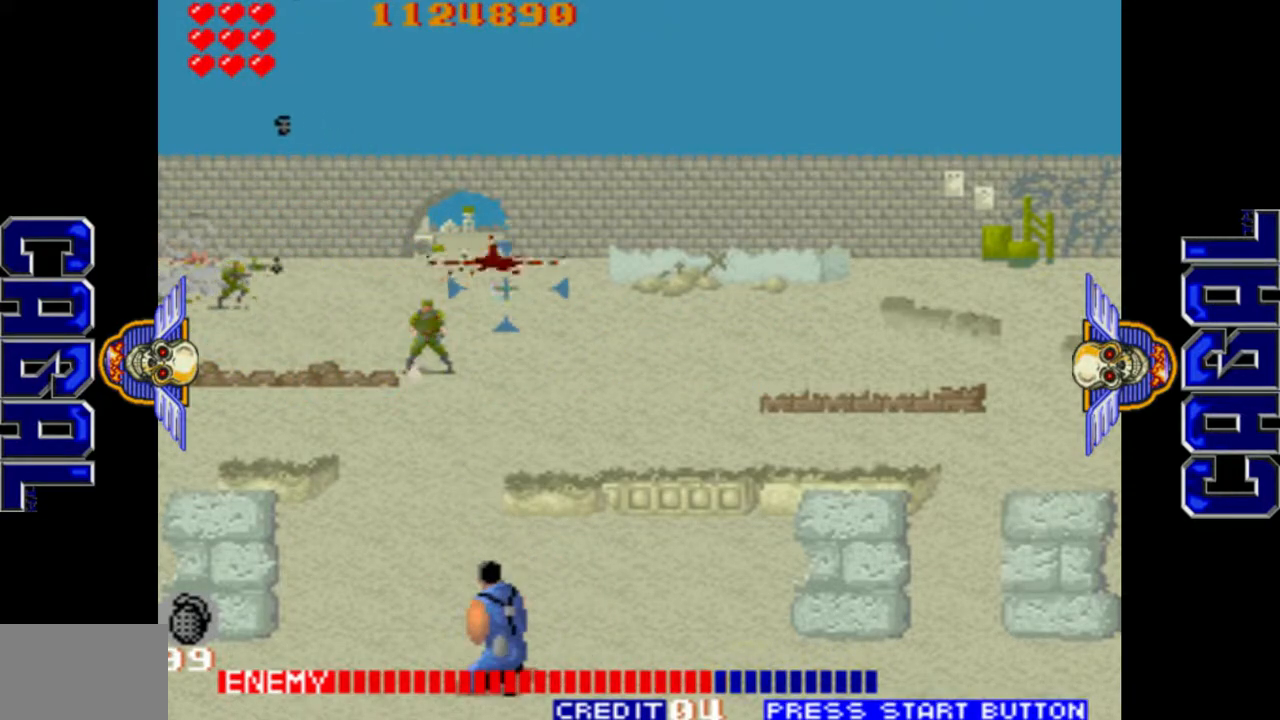
{"buttons": ["L1"], "left_stick": "right", "events": [[183, "left_stick", "left"], [300, "left_stick", "up"], [433, "left_stick", "right"]]}
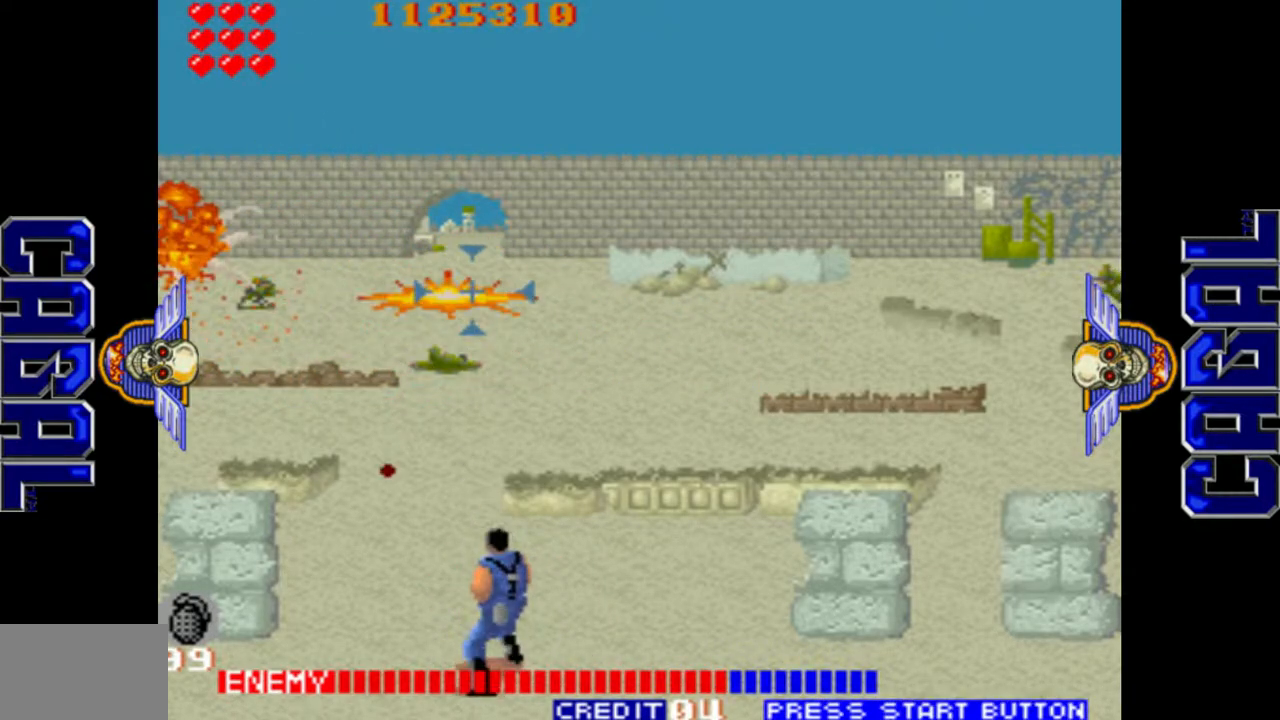
{"buttons": ["CROSS", "L1"], "left_stick": "right", "events": [[33, "R1", "down"], [200, "CROSS", "down"], [217, "R1", "up"]]}
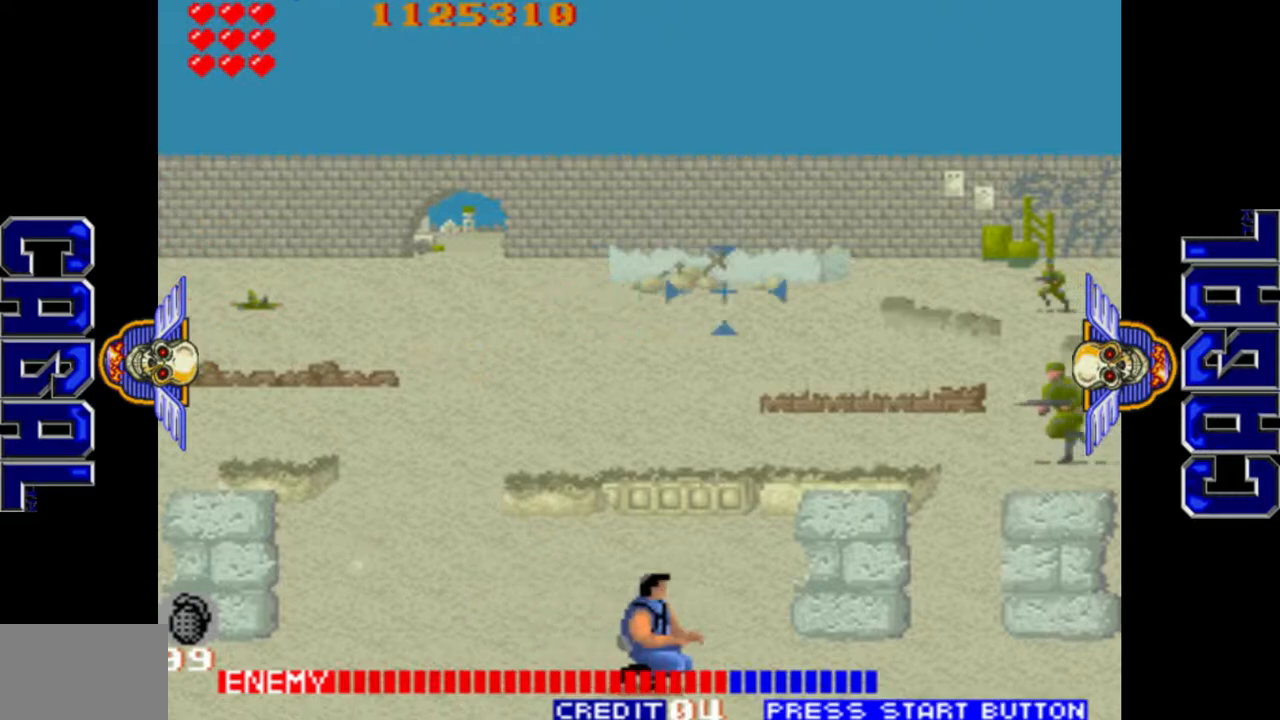
{"buttons": ["L1"], "left_stick": "down-right", "events": [[117, "CROSS", "up"], [300, "CROSS", "down"], [317, "CROSS", "up"], [317, "left_stick", "down-right"]]}
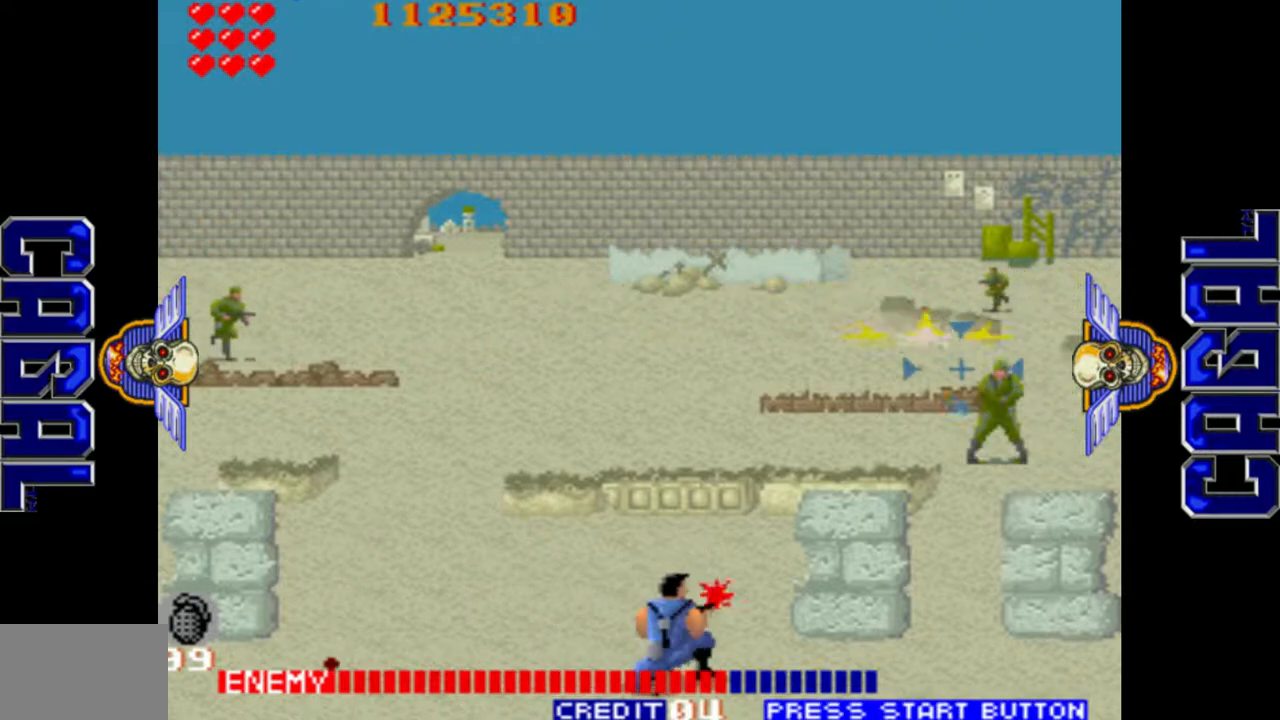
{"buttons": ["L1"], "left_stick": "left", "events": [[67, "left_stick", "center"], [150, "left_stick", "up"], [467, "left_stick", "left"]]}
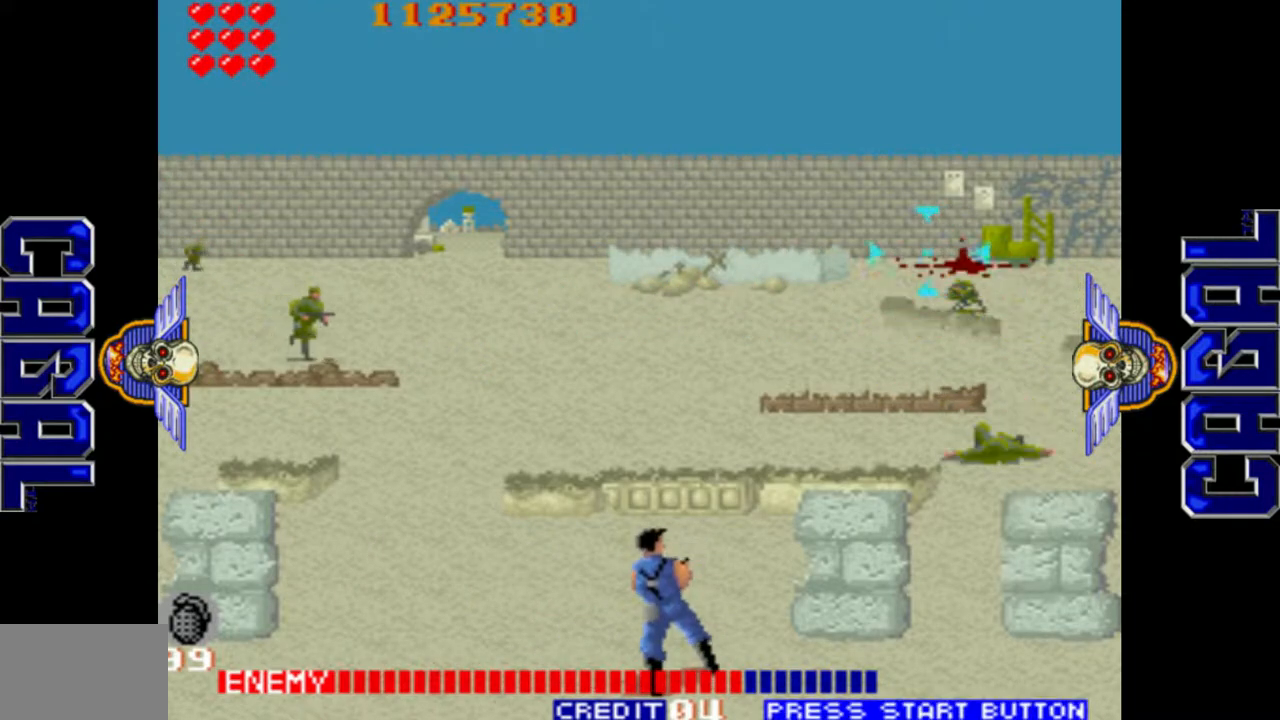
{"buttons": ["L1"], "left_stick": "left", "events": [[67, "left_stick", "down-left"], [317, "left_stick", "left"]]}
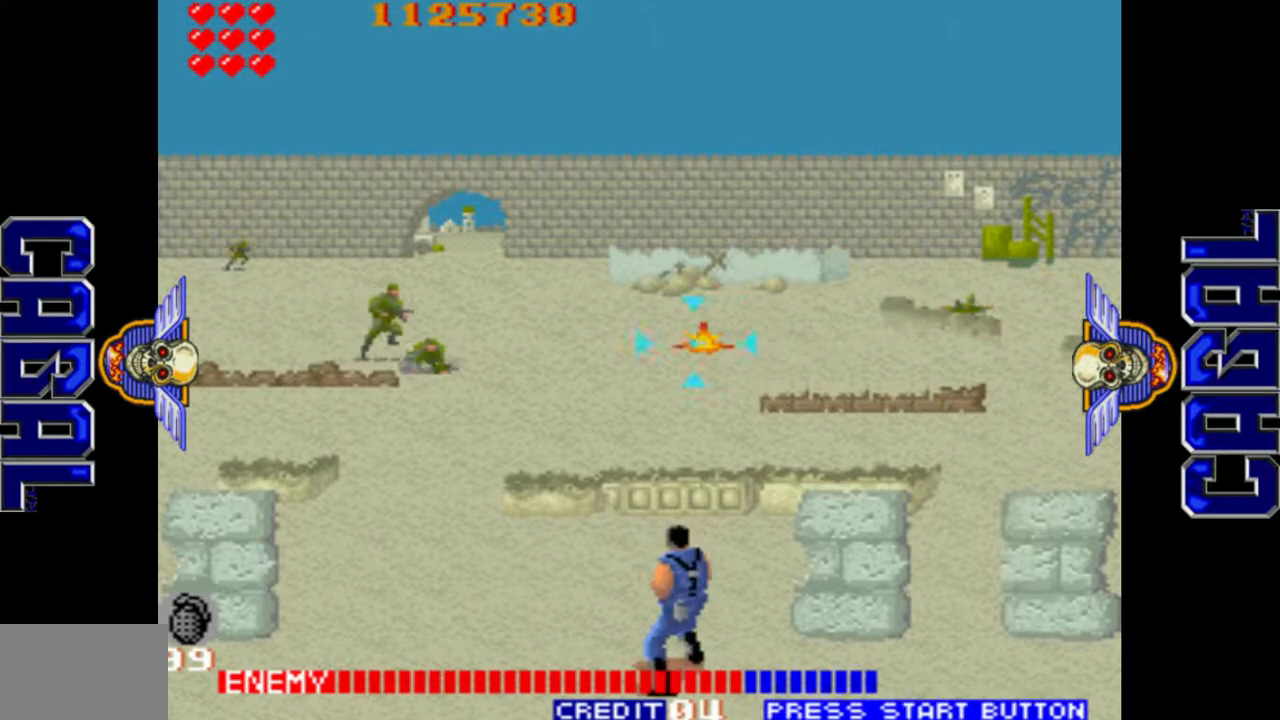
{"buttons": ["L1", "L2"], "left_stick": "up-left", "events": [[467, "left_stick", "up-left"], [500, "L2", "down"]]}
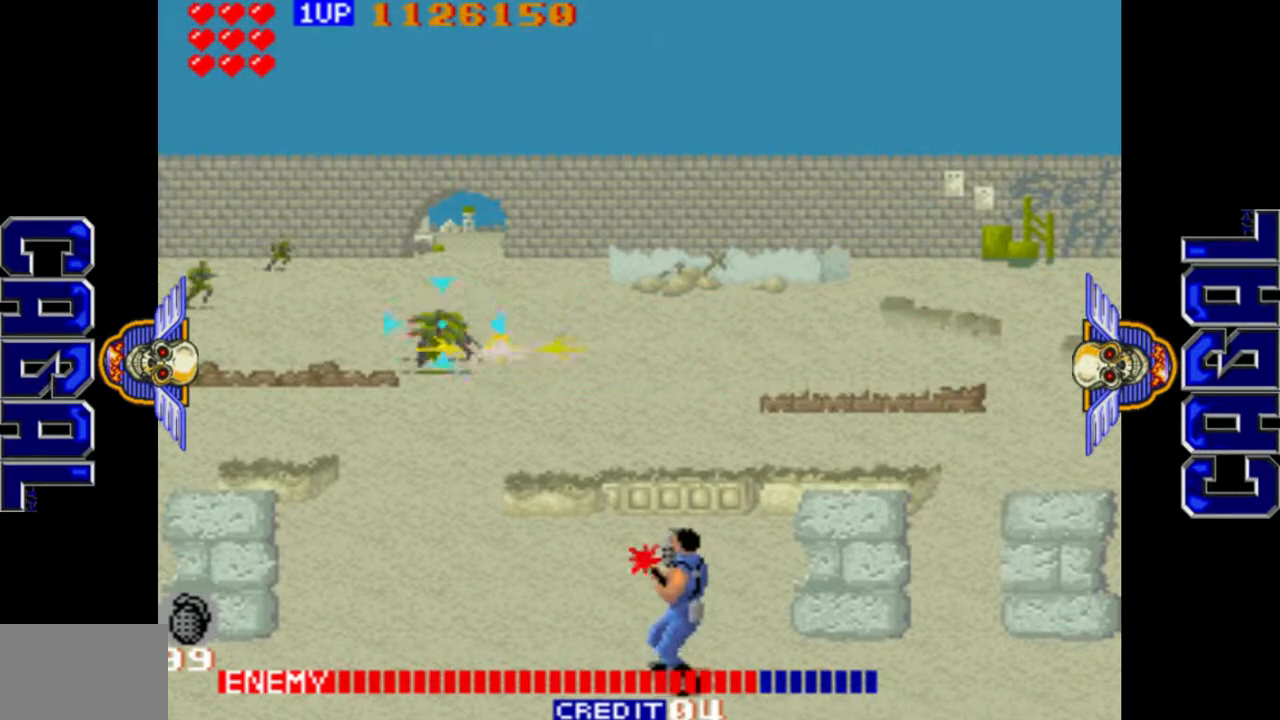
{"buttons": ["L1"], "left_stick": "down-left", "events": [[133, "L2", "up"], [300, "left_stick", "left"], [417, "left_stick", "down-left"]]}
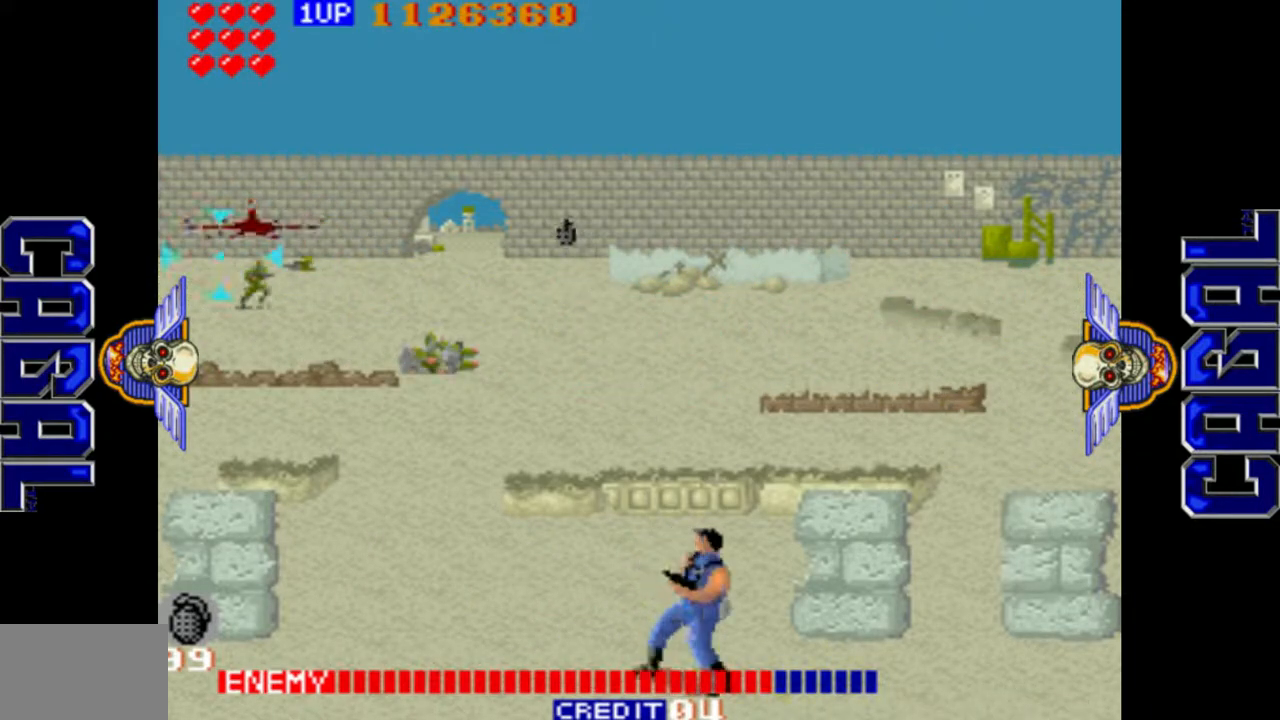
{"buttons": ["L1"], "left_stick": "right", "events": [[100, "left_stick", "down-right"], [150, "left_stick", "right"]]}
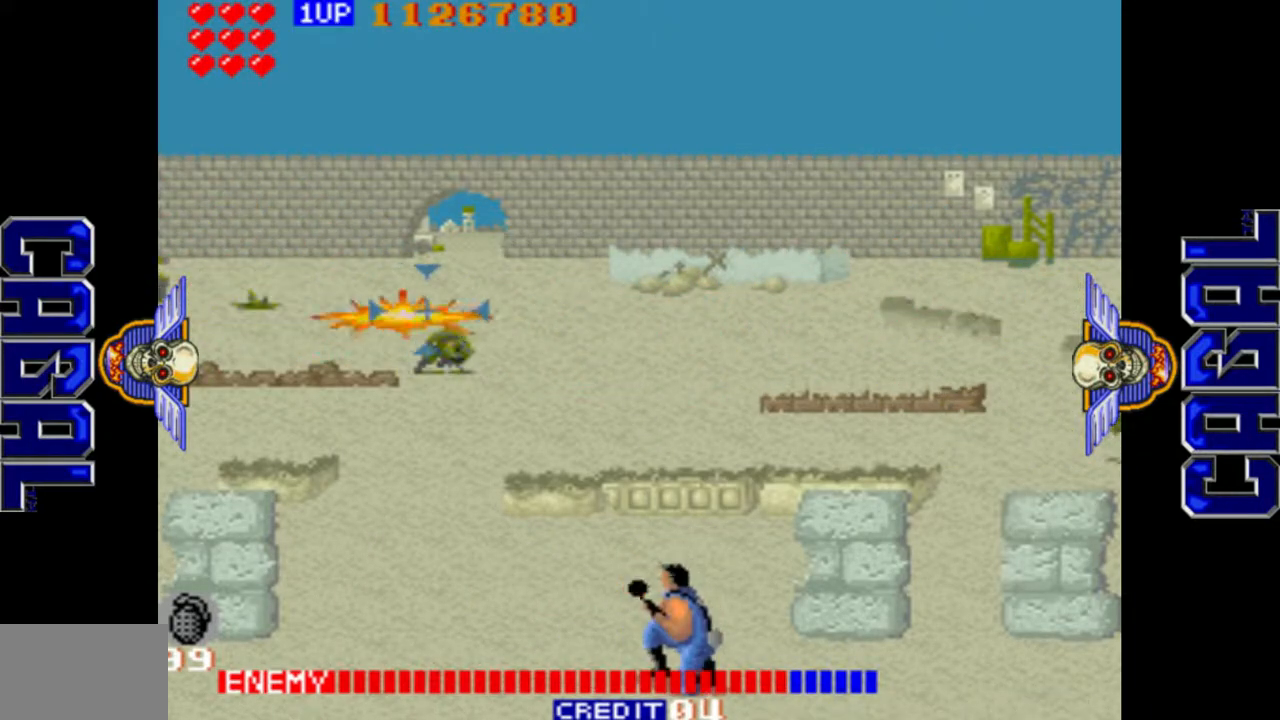
{"buttons": ["L1"], "left_stick": "down-right", "events": [[17, "L1", "up"], [217, "L1", "down"], [333, "left_stick", "down-right"]]}
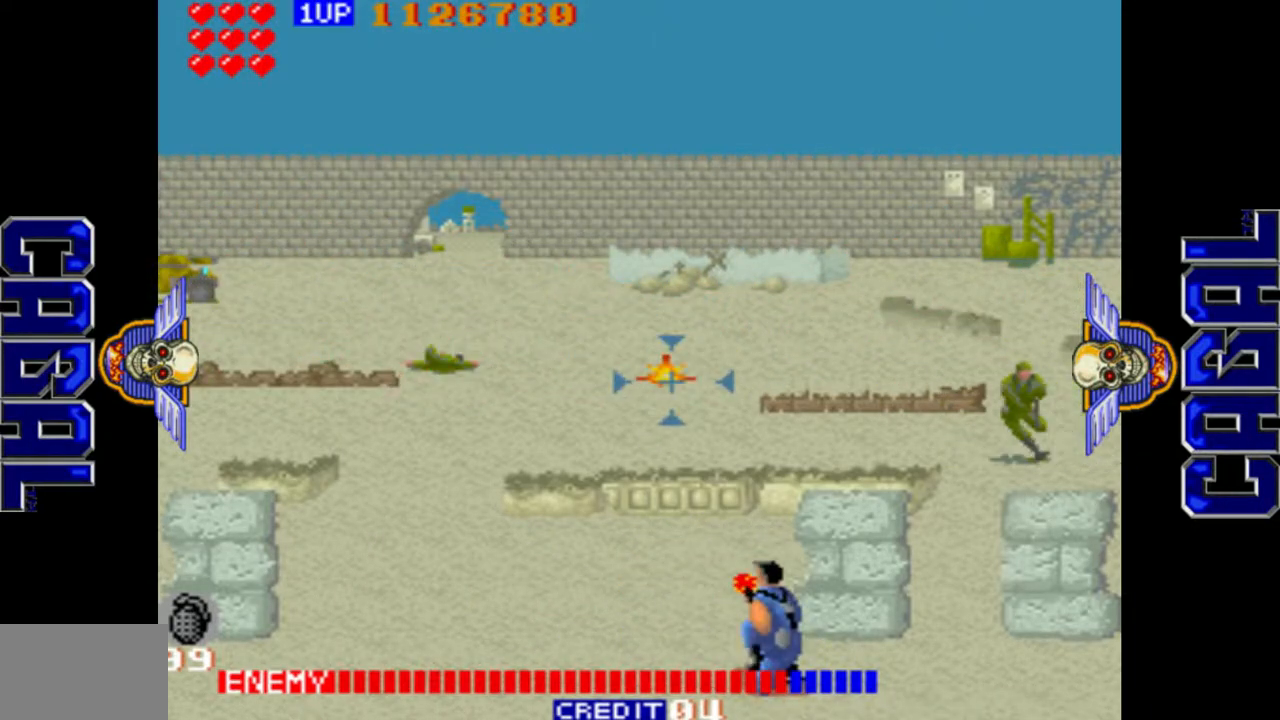
{"buttons": ["CROSS", "L1"], "left_stick": "right", "events": [[67, "left_stick", "right"], [100, "CROSS", "down"]]}
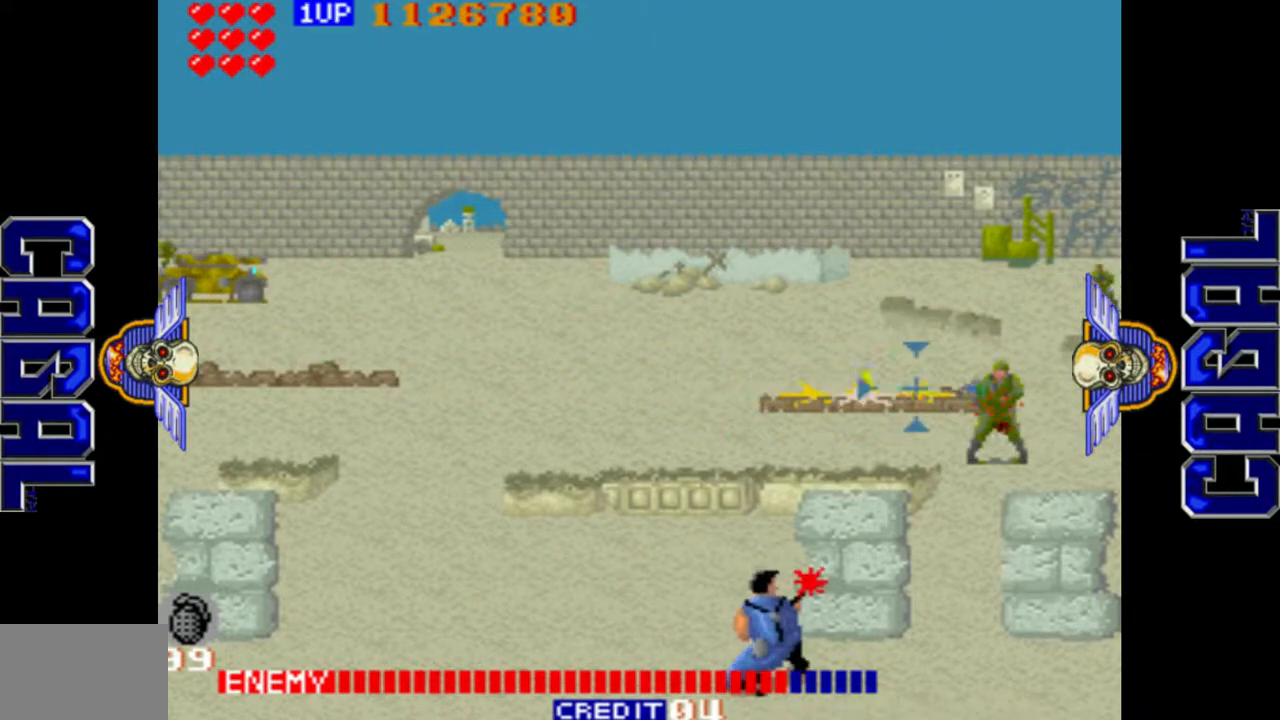
{"buttons": ["CROSS", "L1"], "left_stick": "up-left", "events": [[17, "L1", "up"], [150, "L1", "down"], [233, "left_stick", "up"], [483, "left_stick", "up-left"]]}